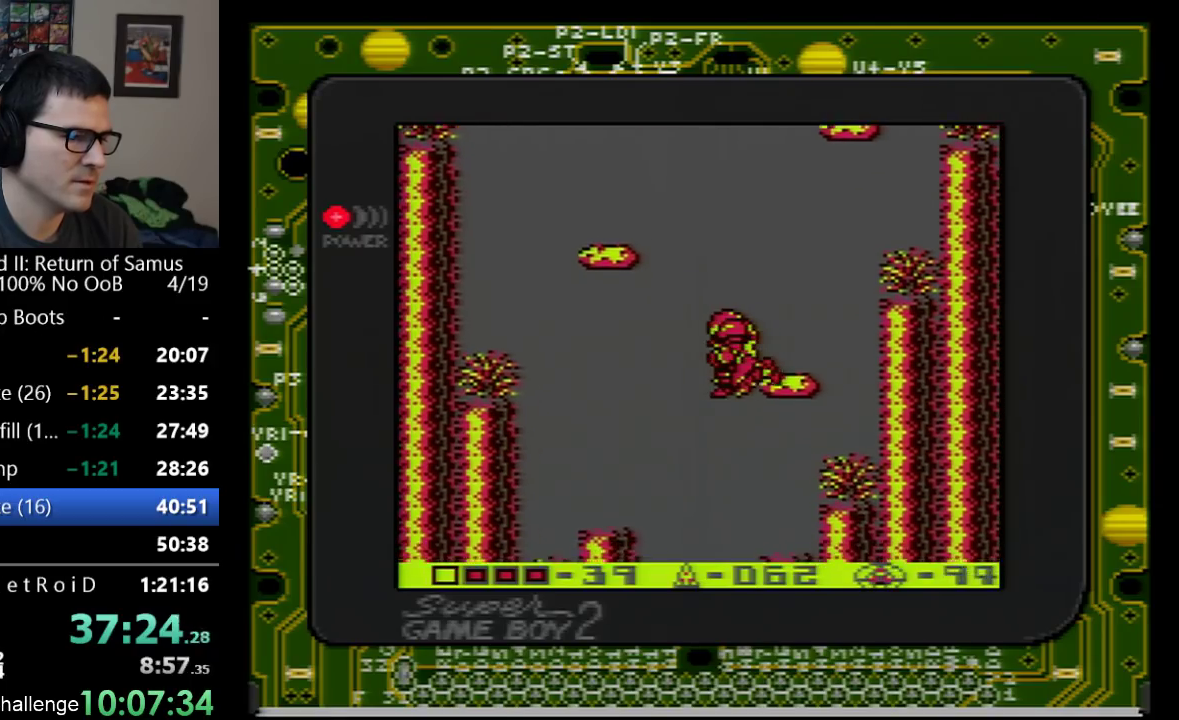
Gameplay with a controller (Nintendo layout); each line is a JSON object with the inputs held at the frame after it (dt_ms = milliseconds from this image to that frame). "events" lists button and stick changes between this image and that frame as [ms after this image, input, new state], when the widget could be followed in between. Not read: L3 R3.
{"dt_ms": 500, "buttons": ["B", "DPAD_DOWN"], "events": [[33, "DPAD_LEFT", "down"], [100, "DPAD_LEFT", "up"], [133, "B", "down"], [233, "B", "up"], [283, "B", "down"], [383, "B", "up"], [450, "B", "down"]]}
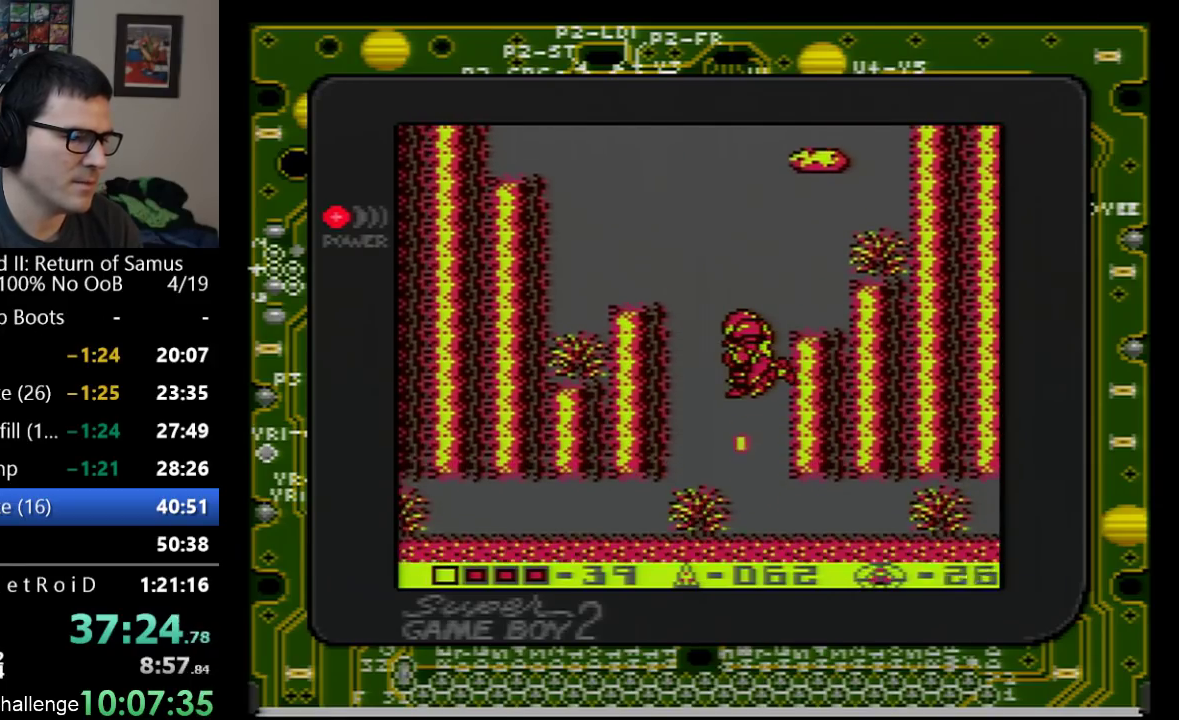
{"dt_ms": 500, "buttons": ["DPAD_DOWN"], "events": [[33, "B", "up"], [100, "B", "down"], [133, "DPAD_RIGHT", "down"], [167, "B", "up"], [217, "B", "down"], [317, "B", "up"], [317, "DPAD_RIGHT", "up"], [383, "DPAD_DOWN", "up"], [500, "DPAD_DOWN", "down"]]}
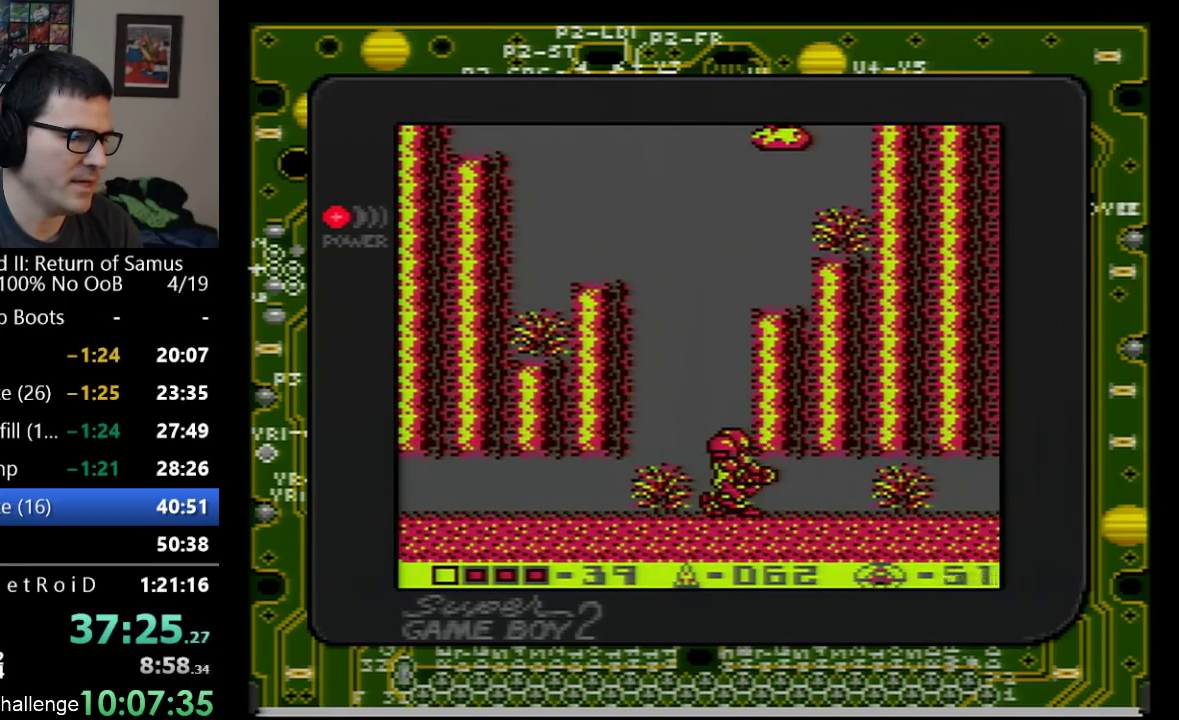
{"dt_ms": 500, "buttons": ["DPAD_DOWN", "DPAD_RIGHT"], "events": [[100, "B", "down"], [133, "DPAD_DOWN", "up"], [167, "B", "up"], [233, "B", "down"], [417, "B", "up"], [450, "DPAD_DOWN", "down"], [450, "DPAD_RIGHT", "down"]]}
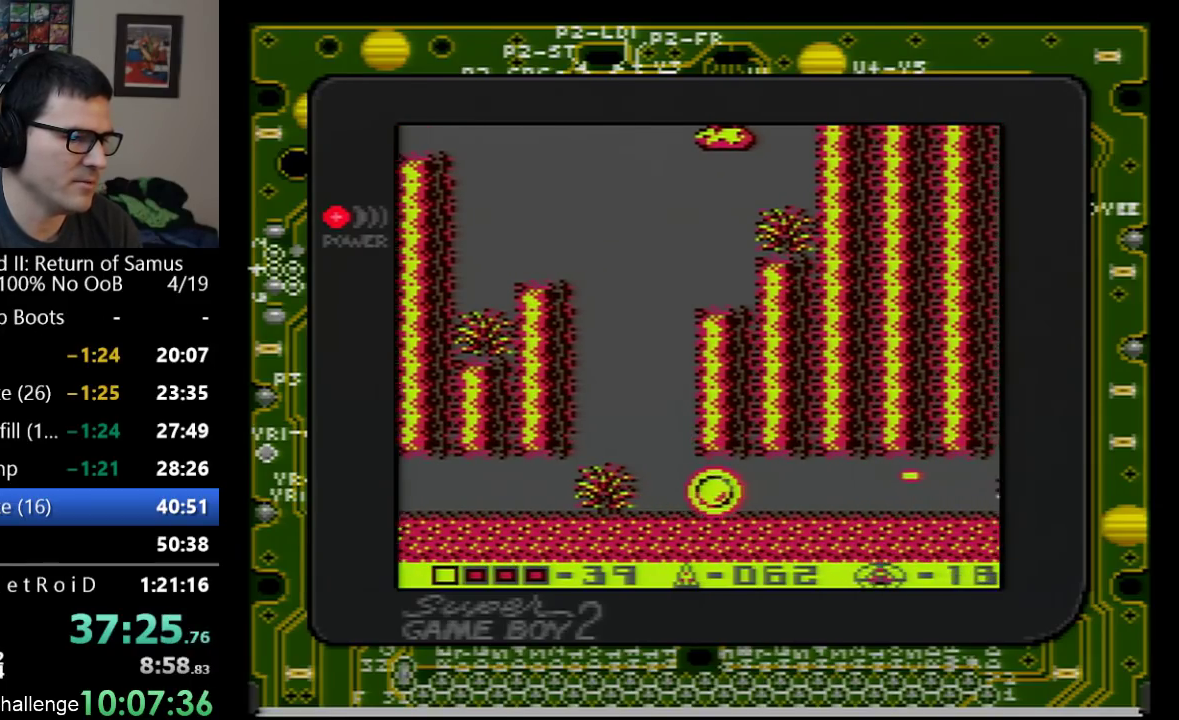
{"dt_ms": 500, "buttons": ["DPAD_RIGHT"], "events": [[167, "DPAD_DOWN", "up"]]}
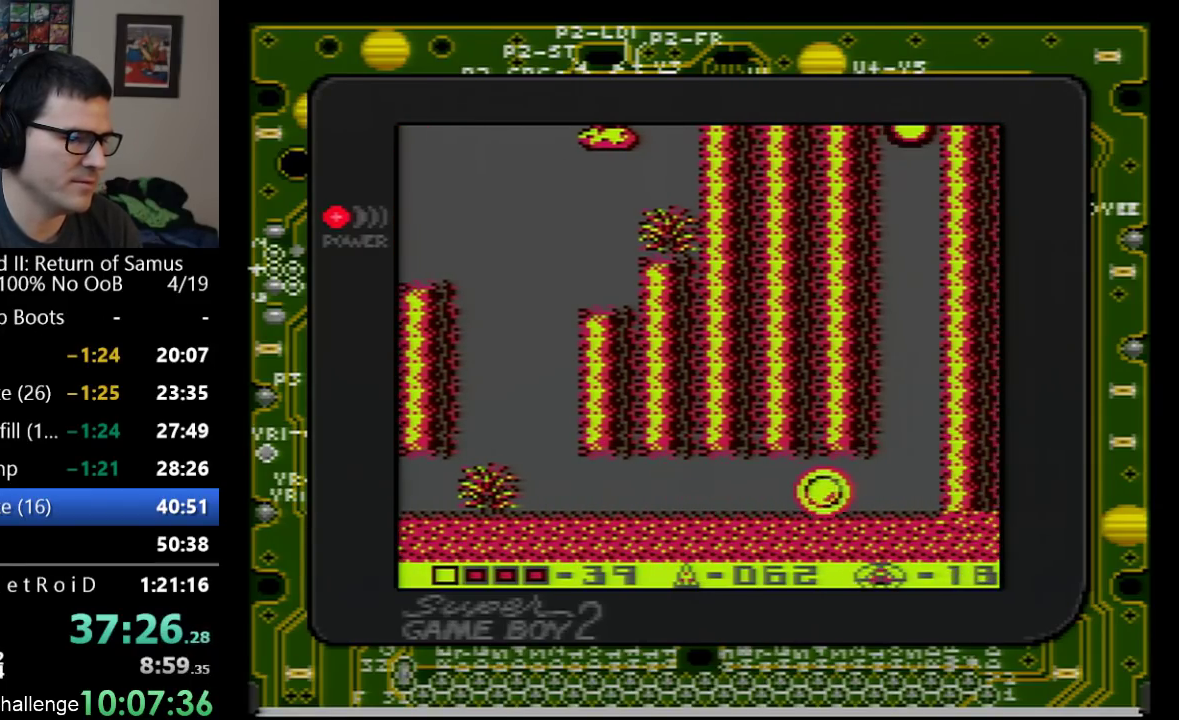
{"dt_ms": 500, "buttons": ["A"], "events": [[200, "DPAD_UP", "down"], [217, "DPAD_RIGHT", "up"], [417, "A", "down"], [450, "DPAD_UP", "up"]]}
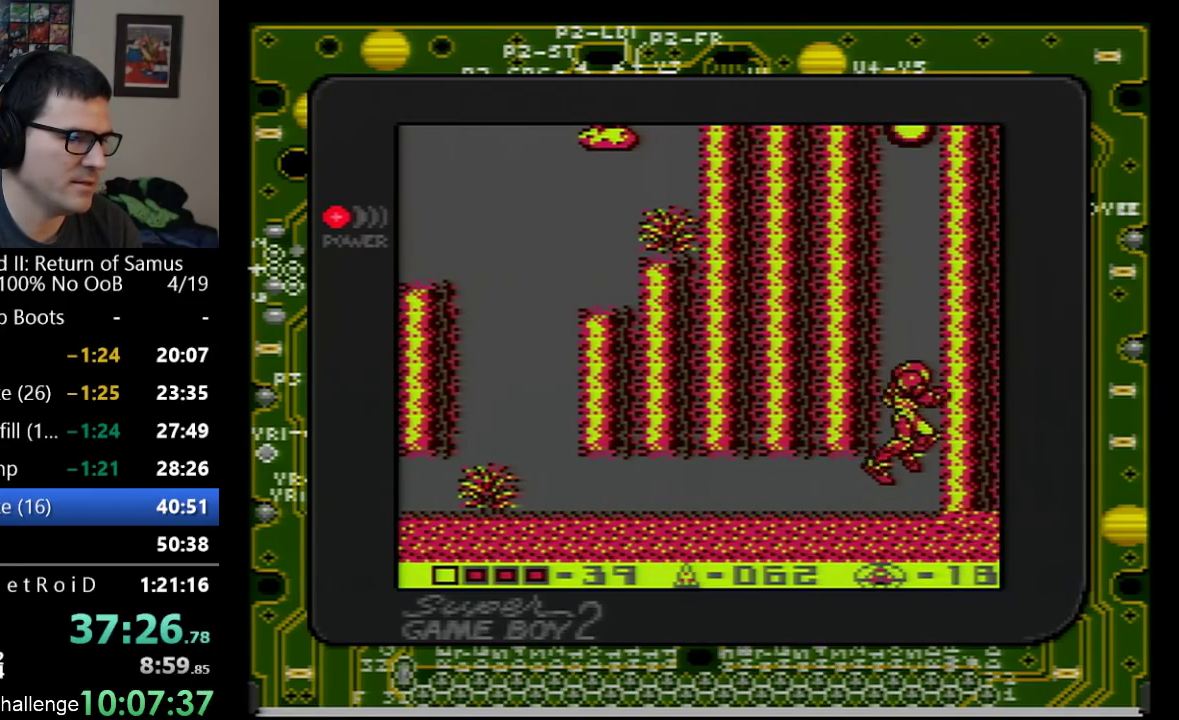
{"dt_ms": 500, "buttons": ["A"], "events": []}
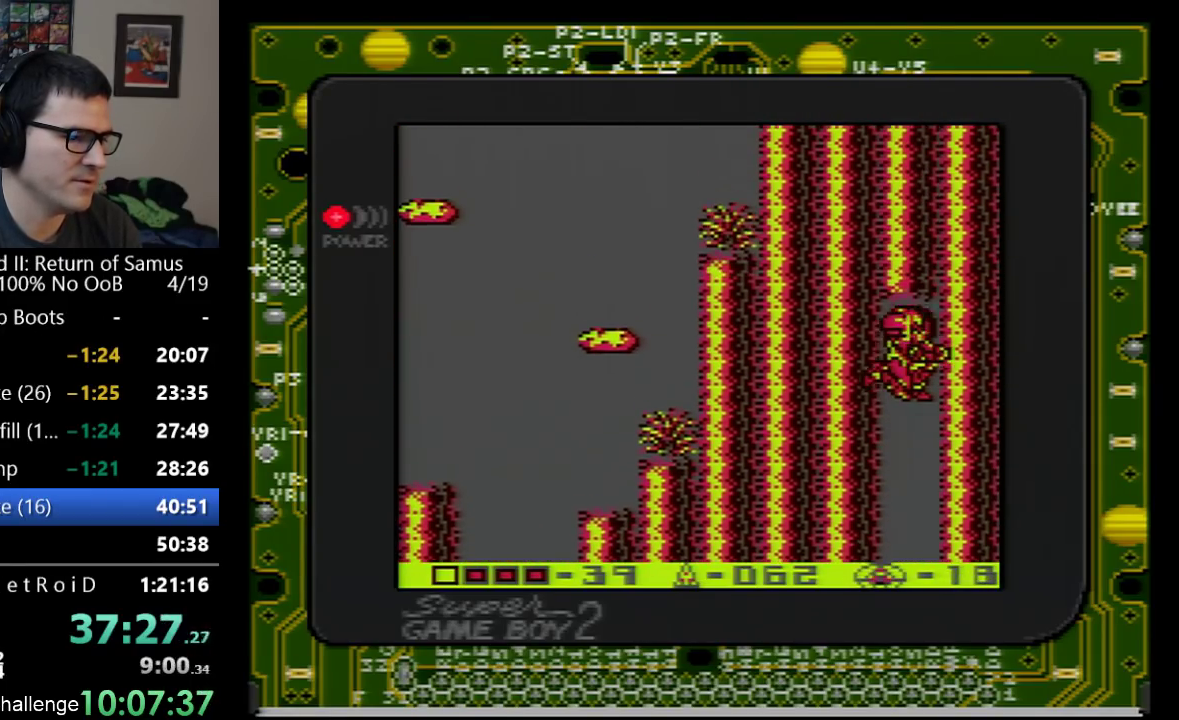
{"dt_ms": 500, "buttons": [], "events": [[350, "A", "up"]]}
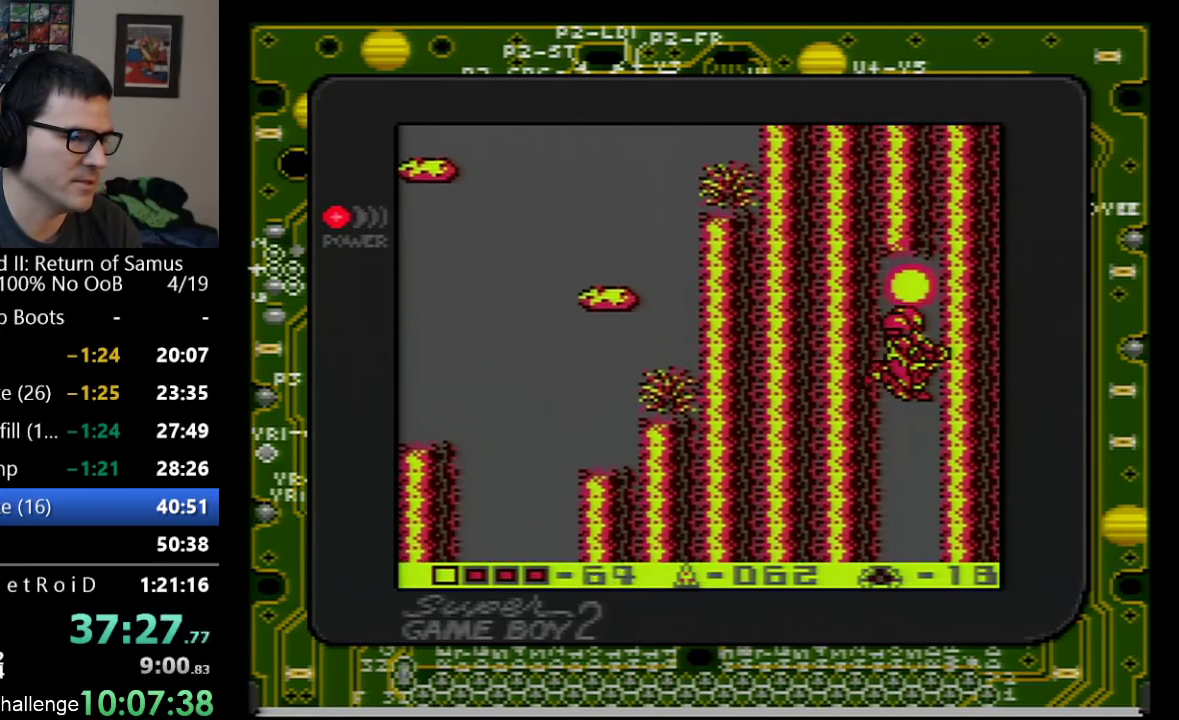
{"dt_ms": 500, "buttons": [], "events": []}
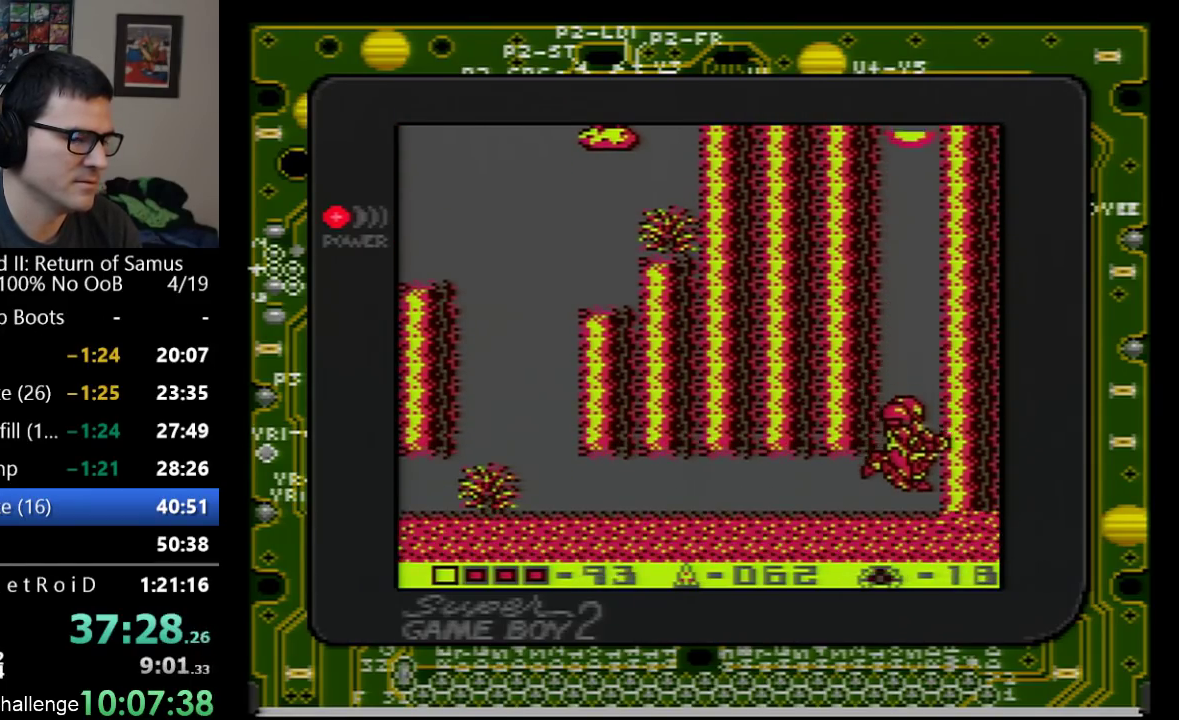
{"dt_ms": 500, "buttons": ["DPAD_LEFT"], "events": [[167, "DPAD_DOWN", "down"], [267, "DPAD_DOWN", "up"], [350, "DPAD_DOWN", "down"], [417, "DPAD_DOWN", "up"], [417, "DPAD_LEFT", "down"]]}
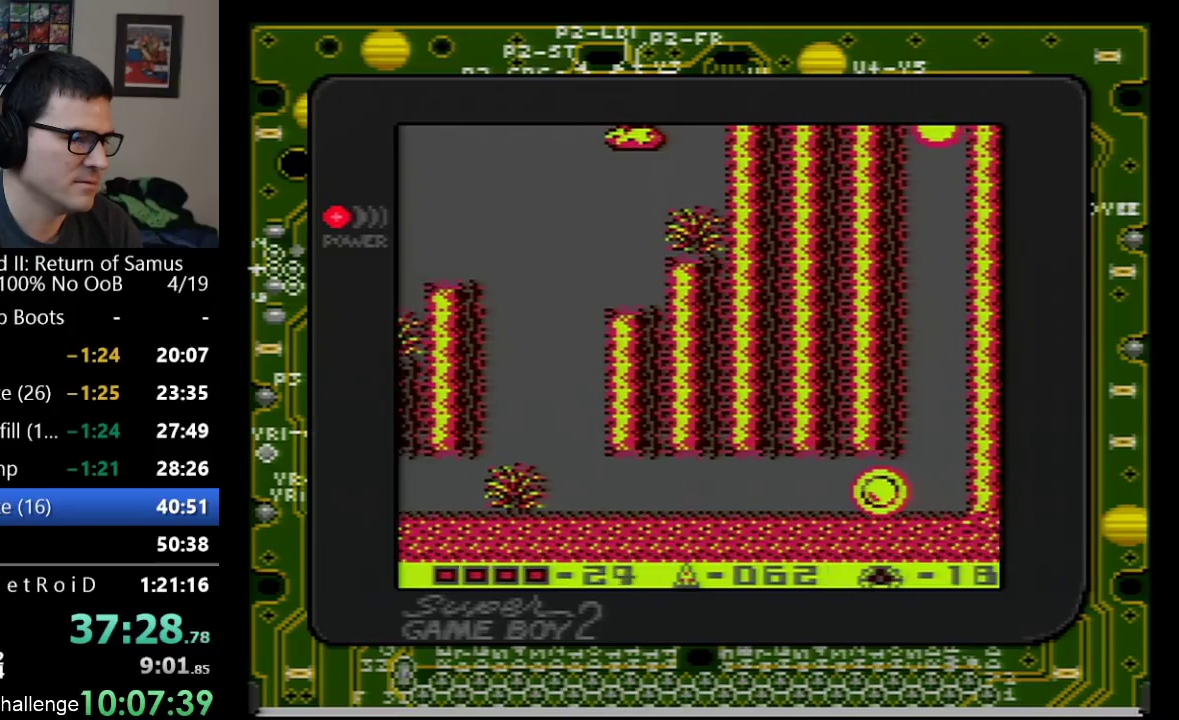
{"dt_ms": 500, "buttons": ["DPAD_LEFT"], "events": []}
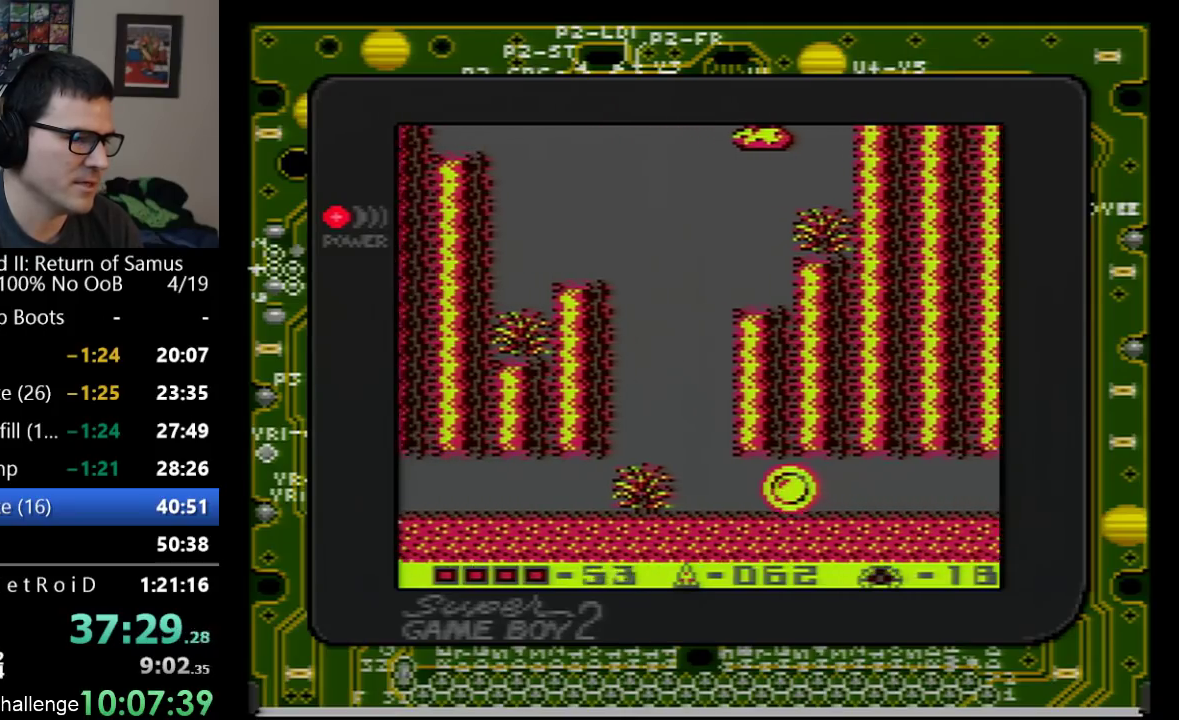
{"dt_ms": 500, "buttons": ["A"], "events": [[233, "DPAD_LEFT", "up"], [317, "A", "down"]]}
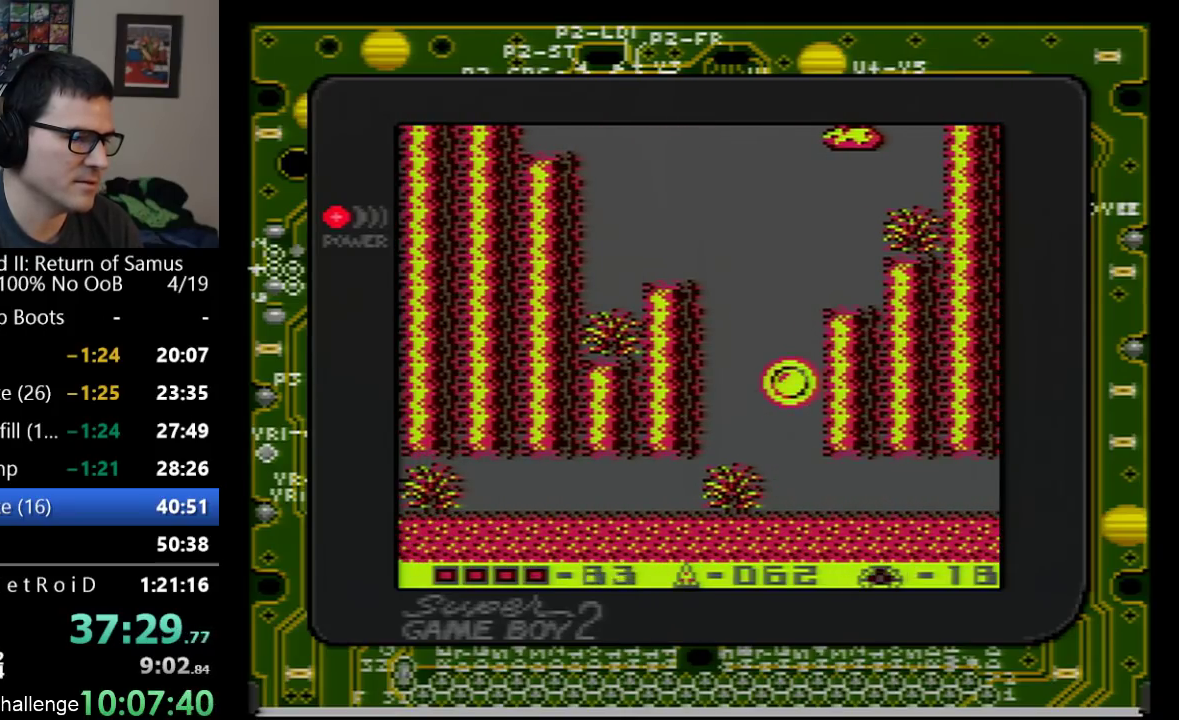
{"dt_ms": 500, "buttons": ["A"], "events": [[350, "DPAD_UP", "down"], [383, "A", "up"], [450, "A", "down"], [450, "DPAD_UP", "up"]]}
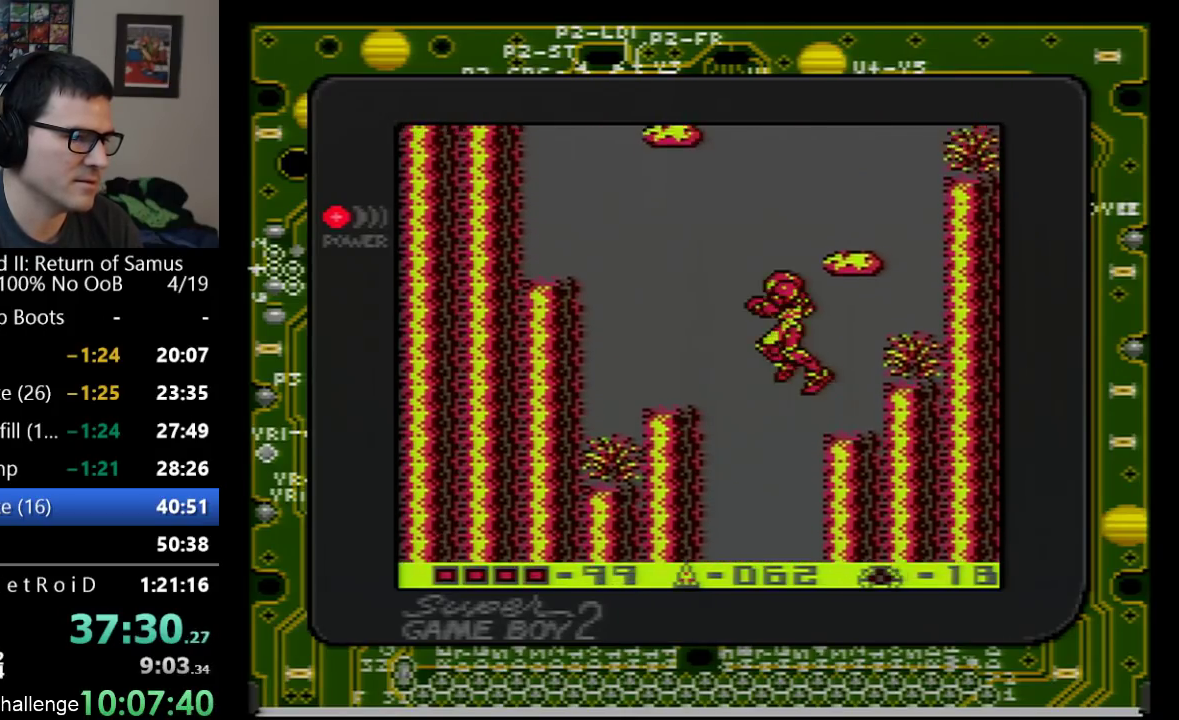
{"dt_ms": 500, "buttons": ["A", "DPAD_LEFT"], "events": [[233, "DPAD_LEFT", "down"]]}
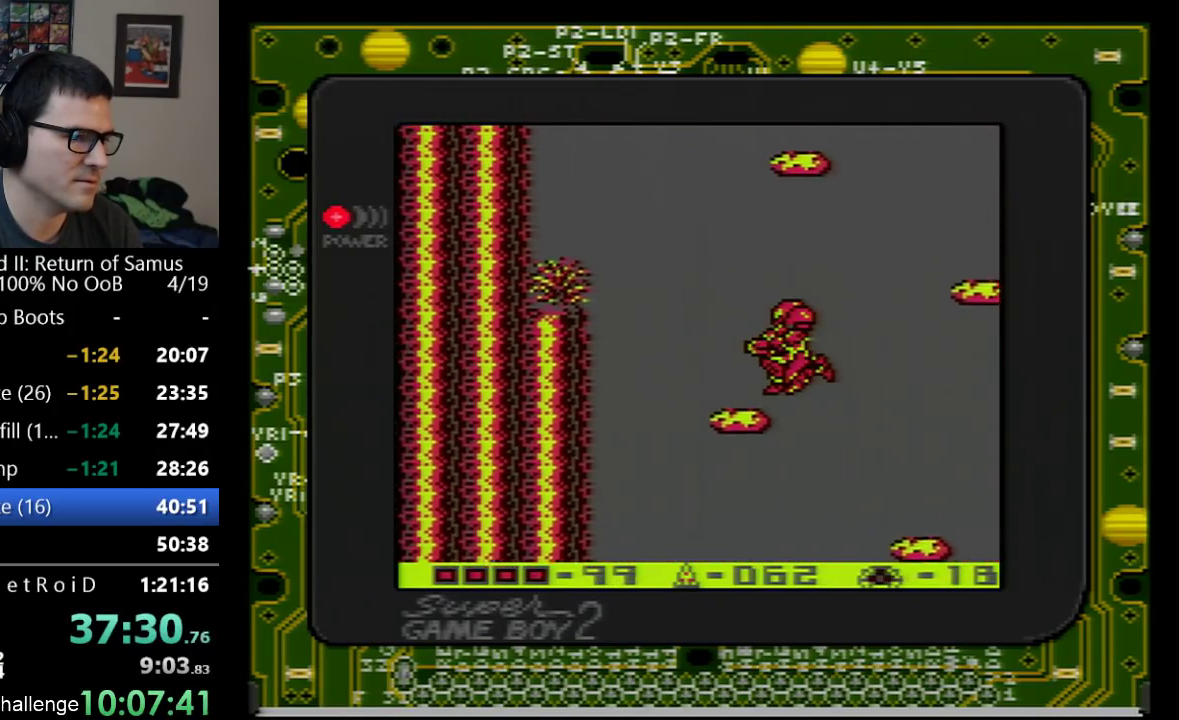
{"dt_ms": 500, "buttons": ["A"], "events": [[33, "A", "up"], [233, "DPAD_LEFT", "up"], [417, "A", "down"]]}
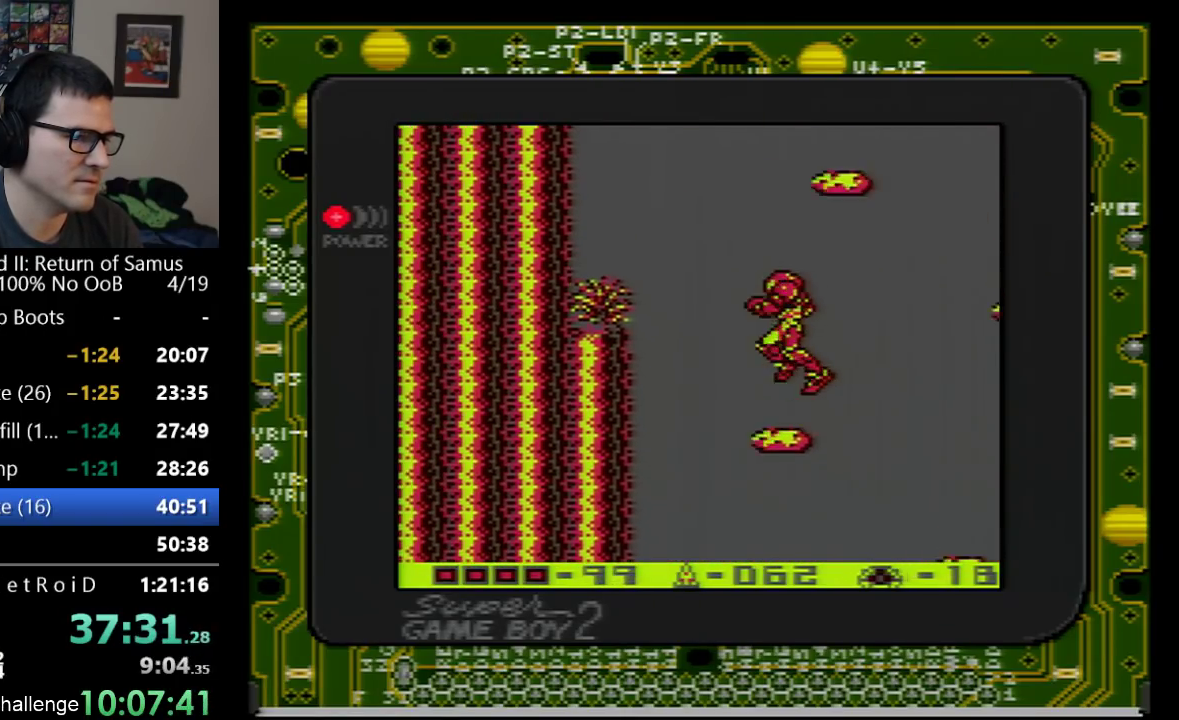
{"dt_ms": 500, "buttons": ["DPAD_RIGHT"], "events": [[67, "DPAD_LEFT", "down"], [200, "DPAD_LEFT", "up"], [317, "DPAD_RIGHT", "down"], [467, "A", "up"]]}
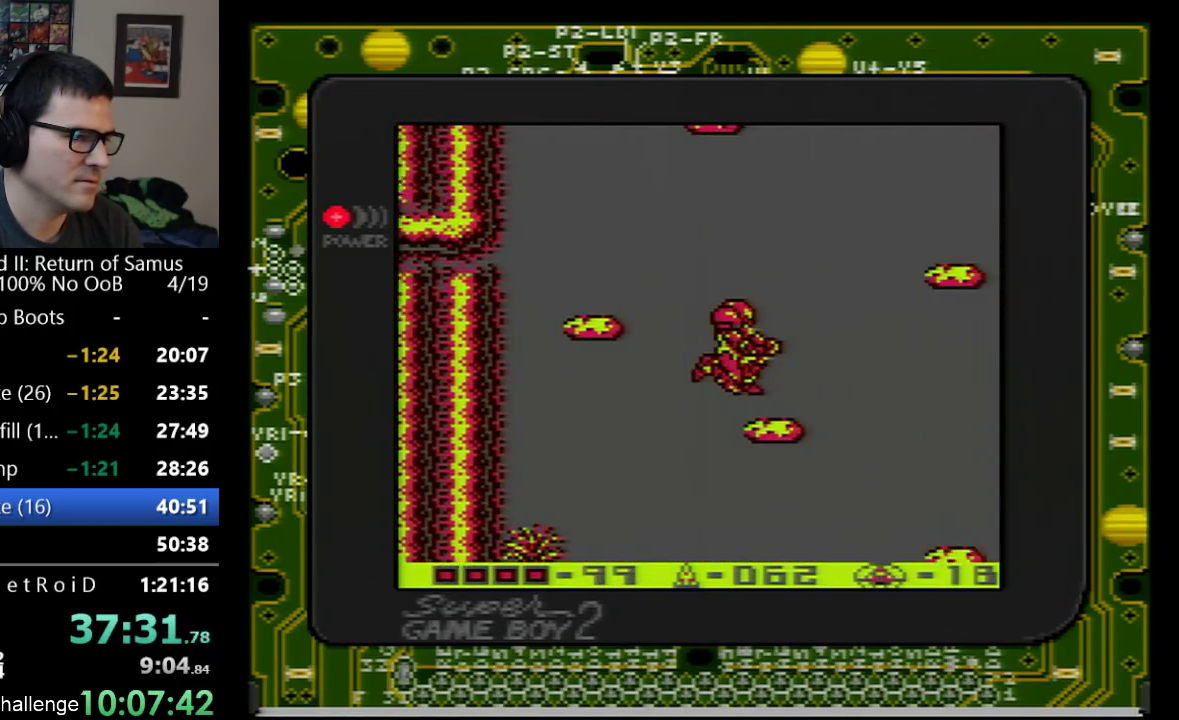
{"dt_ms": 500, "buttons": ["A"], "events": [[200, "DPAD_RIGHT", "up"], [317, "A", "down"]]}
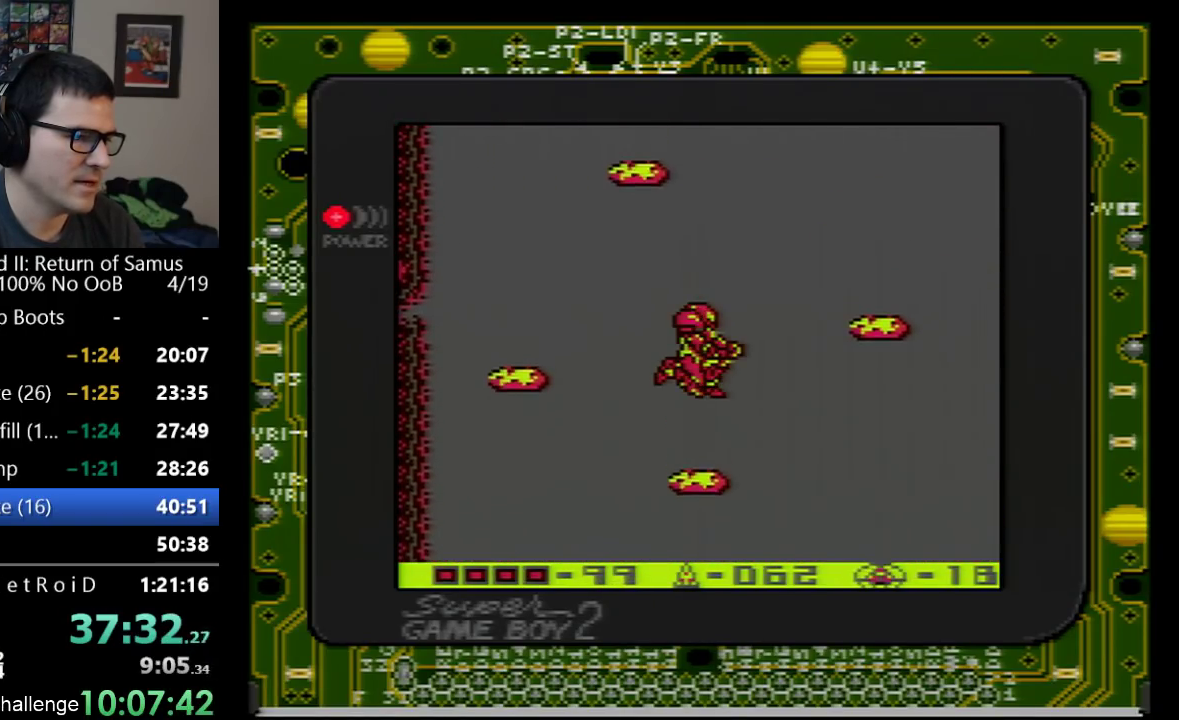
{"dt_ms": 500, "buttons": ["A", "DPAD_LEFT"], "events": [[450, "DPAD_LEFT", "down"]]}
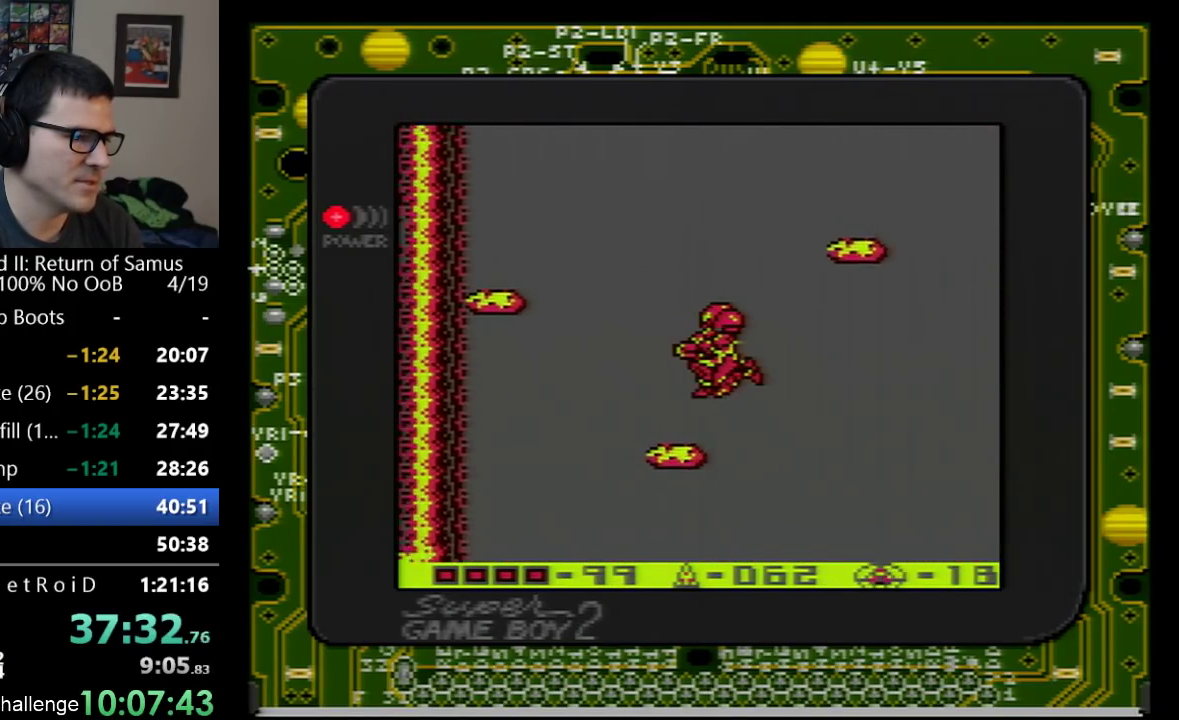
{"dt_ms": 500, "buttons": [], "events": [[17, "A", "up"], [233, "DPAD_LEFT", "up"]]}
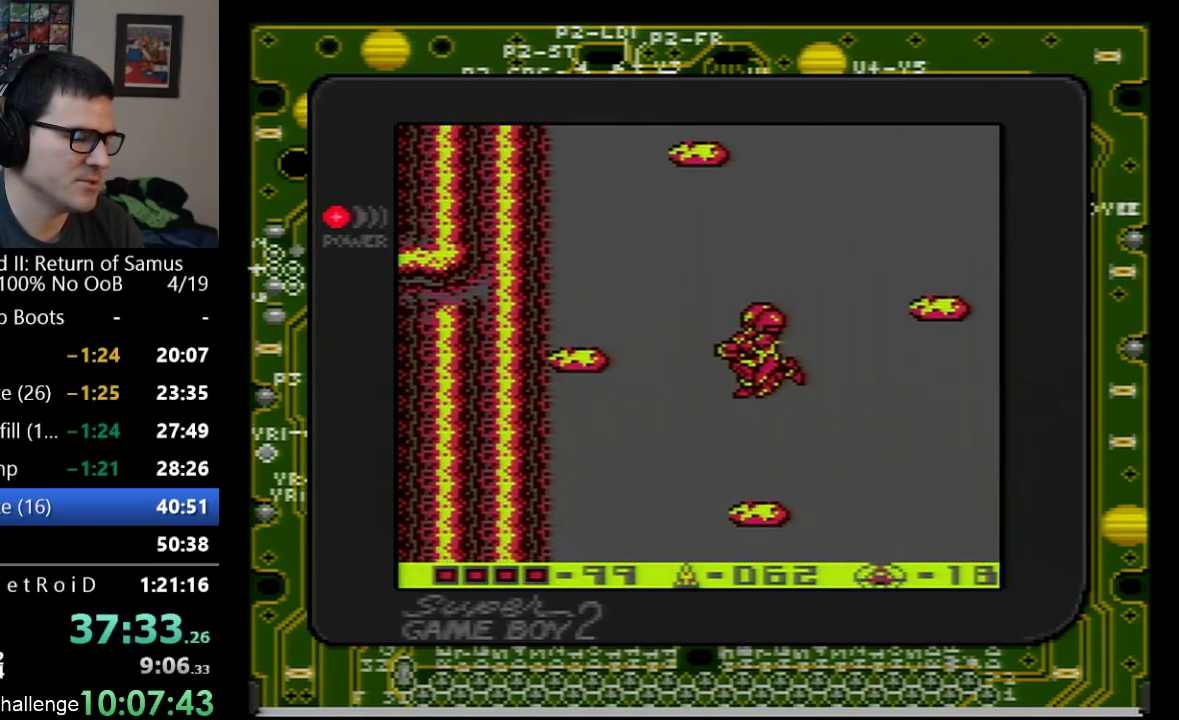
{"dt_ms": 500, "buttons": [], "events": []}
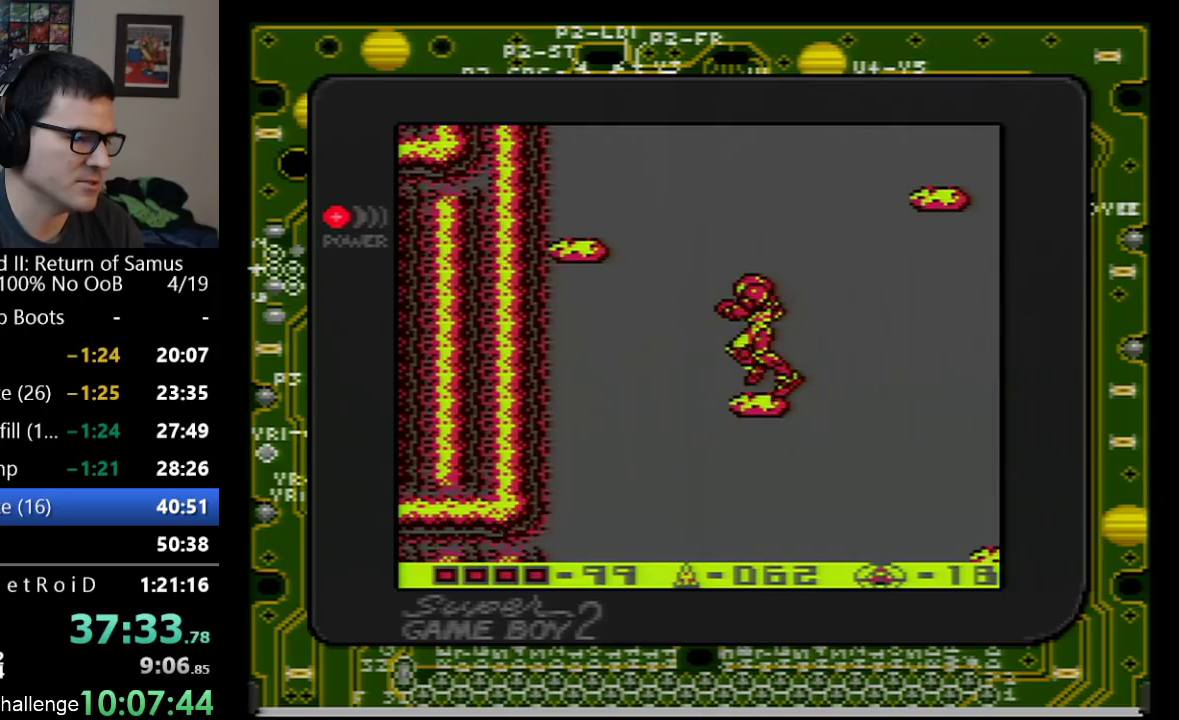
{"dt_ms": 500, "buttons": ["A"], "events": [[17, "A", "down"]]}
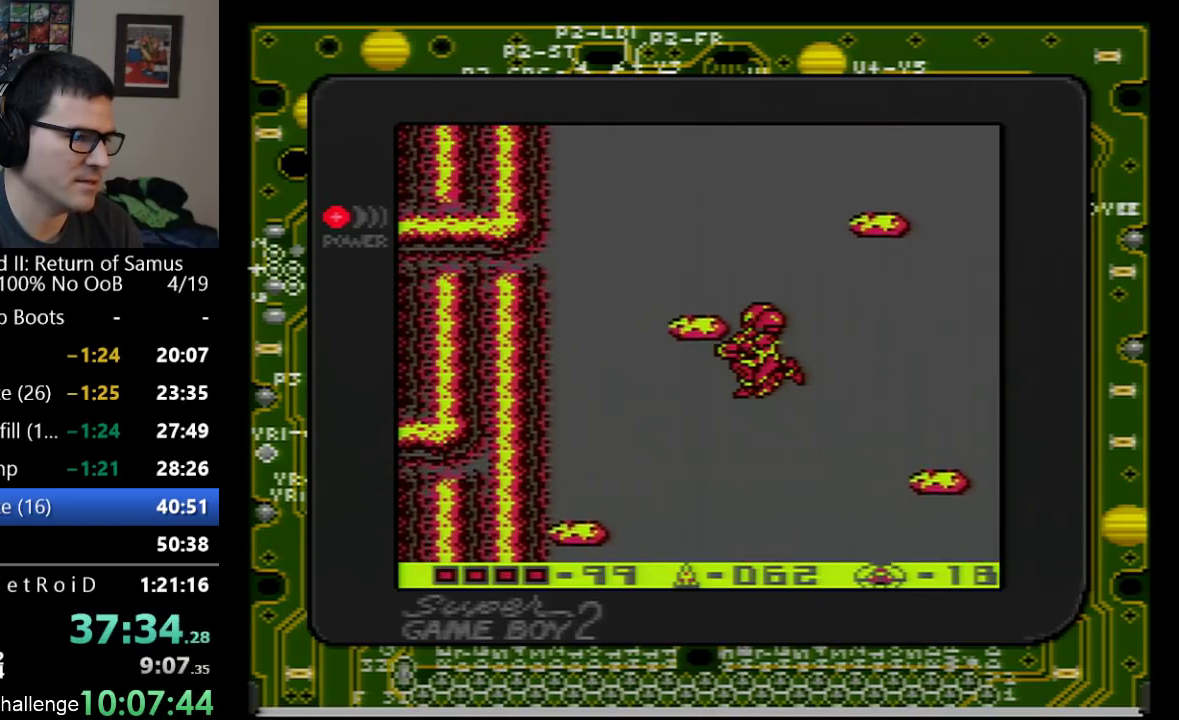
{"dt_ms": 500, "buttons": [], "events": [[167, "A", "up"], [167, "DPAD_LEFT", "down"], [450, "DPAD_LEFT", "up"]]}
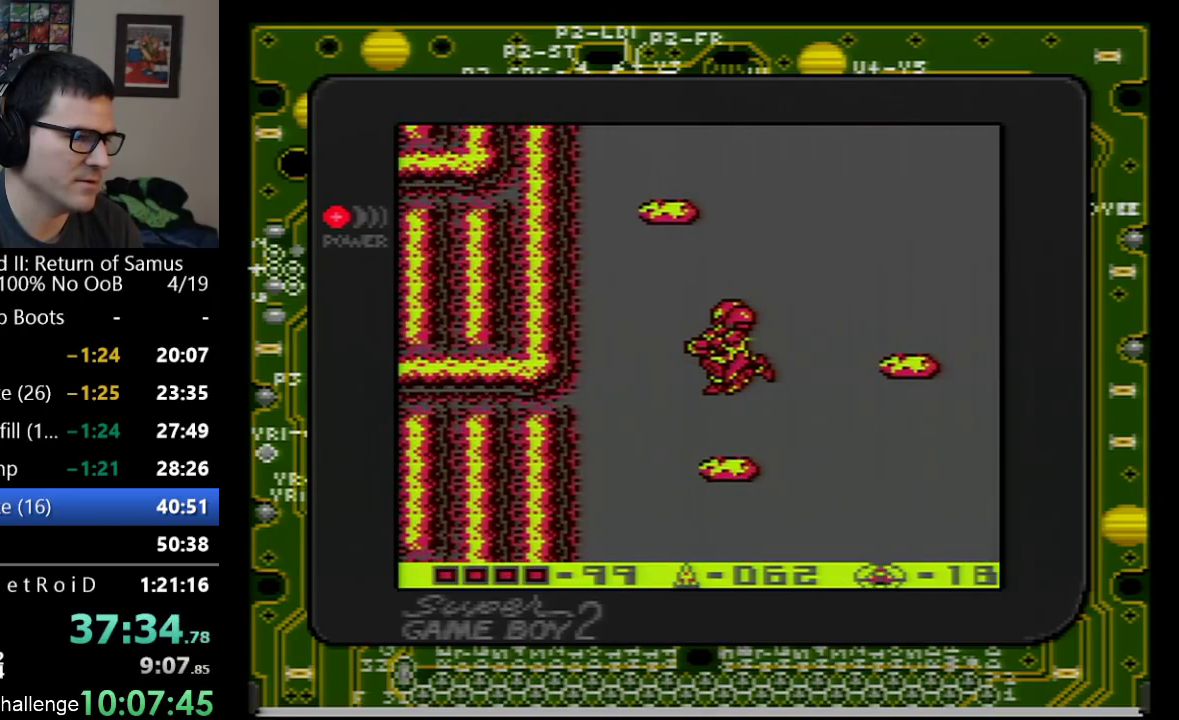
{"dt_ms": 500, "buttons": [], "events": []}
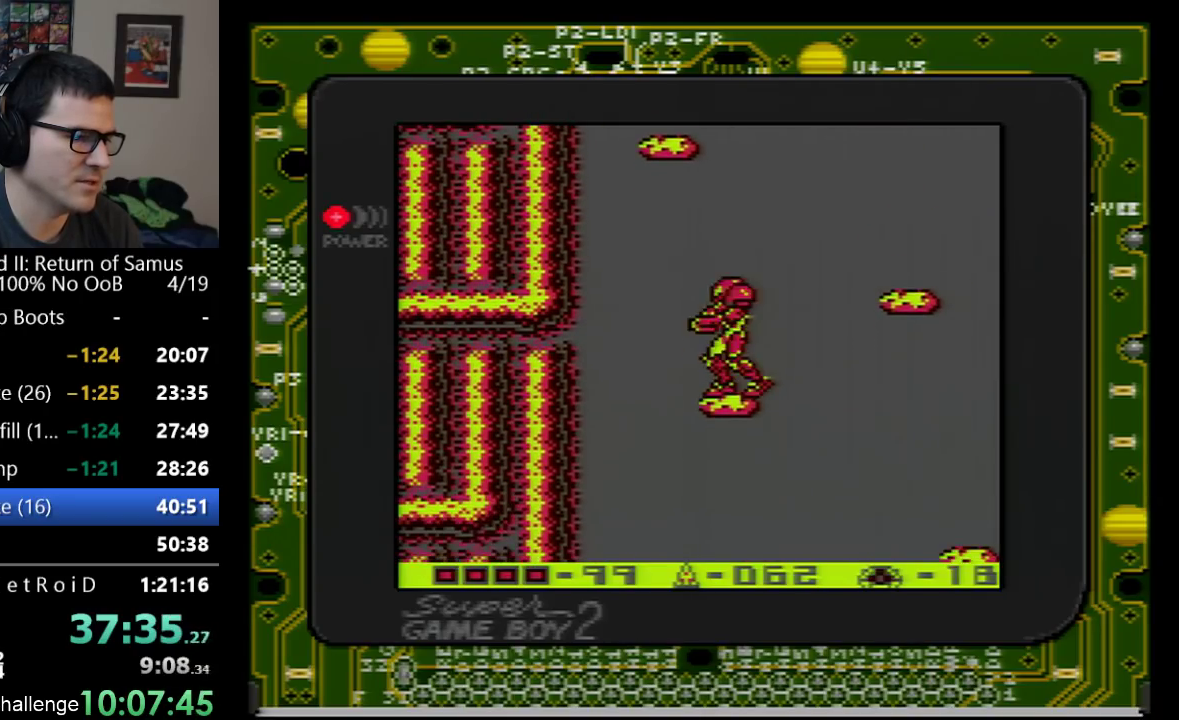
{"dt_ms": 500, "buttons": ["A"], "events": [[67, "A", "down"]]}
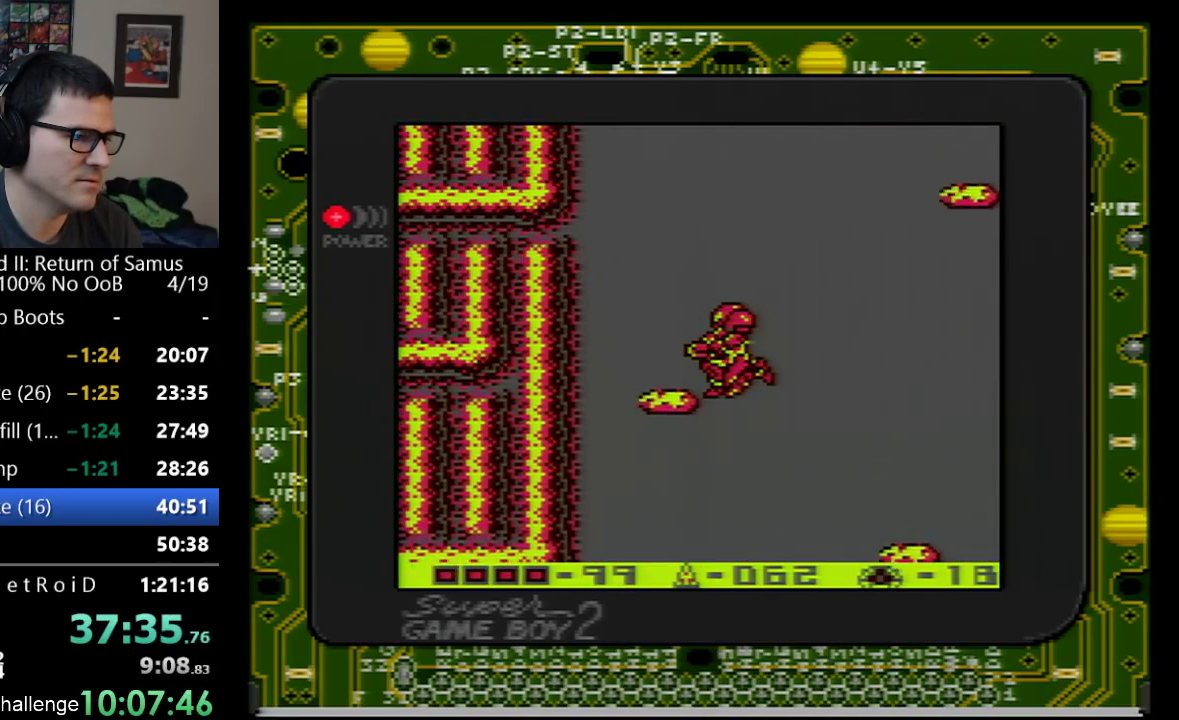
{"dt_ms": 500, "buttons": ["A"], "events": [[67, "DPAD_LEFT", "down"], [100, "A", "up"], [283, "DPAD_LEFT", "up"], [450, "A", "down"]]}
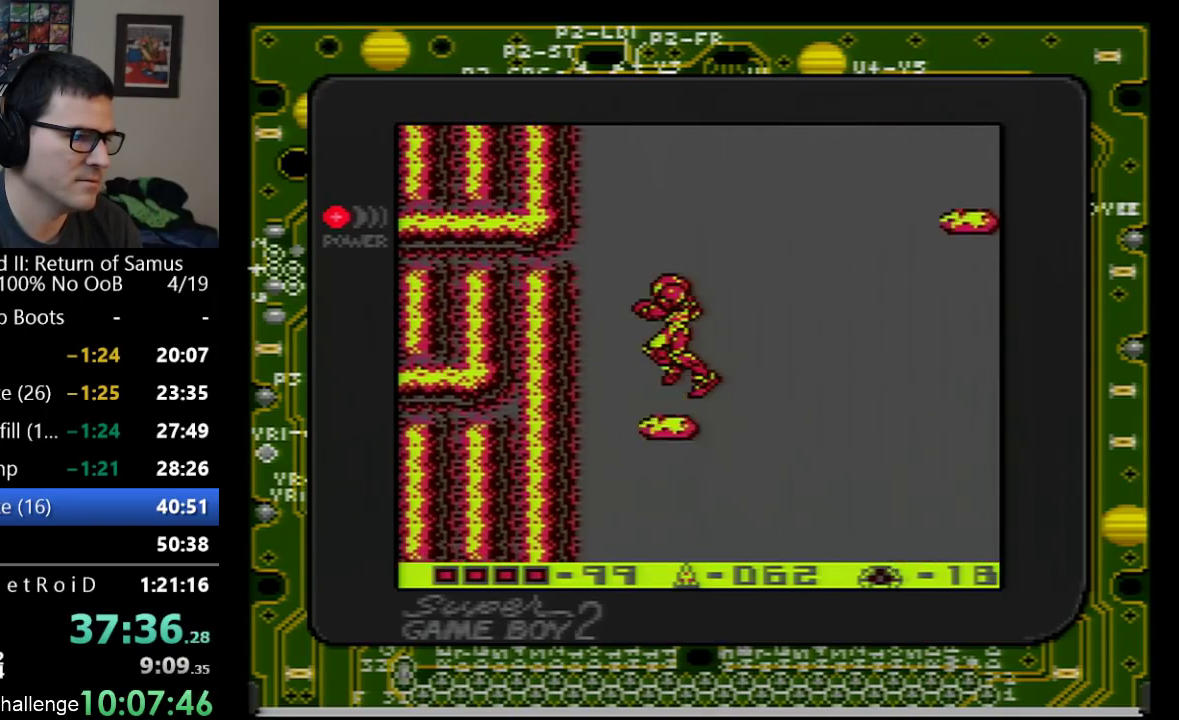
{"dt_ms": 500, "buttons": ["A"], "events": [[233, "DPAD_RIGHT", "down"], [383, "DPAD_RIGHT", "up"]]}
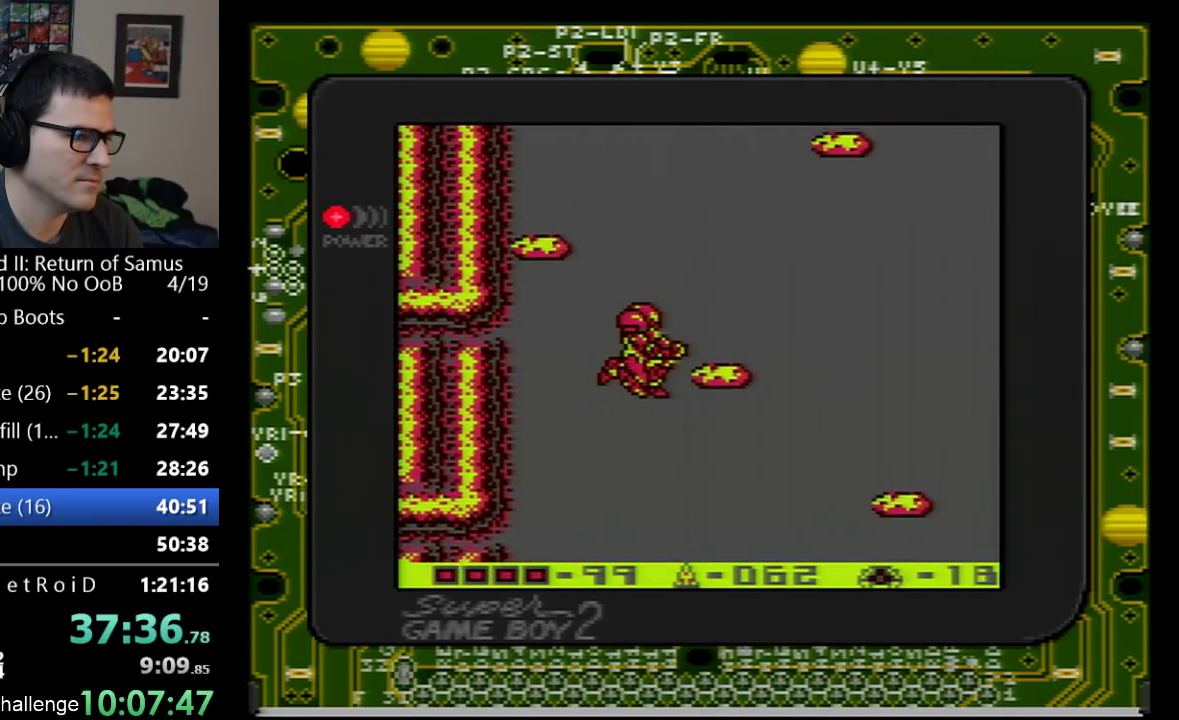
{"dt_ms": 500, "buttons": [], "events": [[67, "DPAD_RIGHT", "down"], [100, "A", "up"], [383, "DPAD_RIGHT", "up"]]}
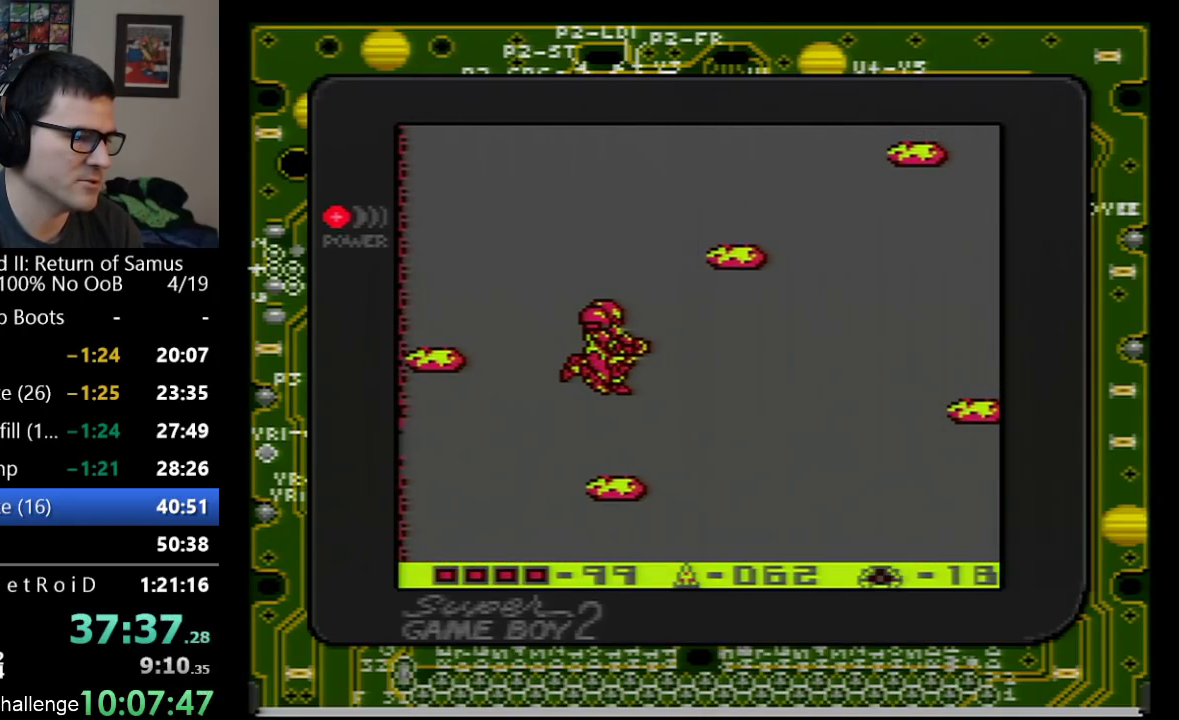
{"dt_ms": 1000, "buttons": ["A", "DPAD_RIGHT"], "events": [[550, "A", "down"], [950, "DPAD_RIGHT", "down"]]}
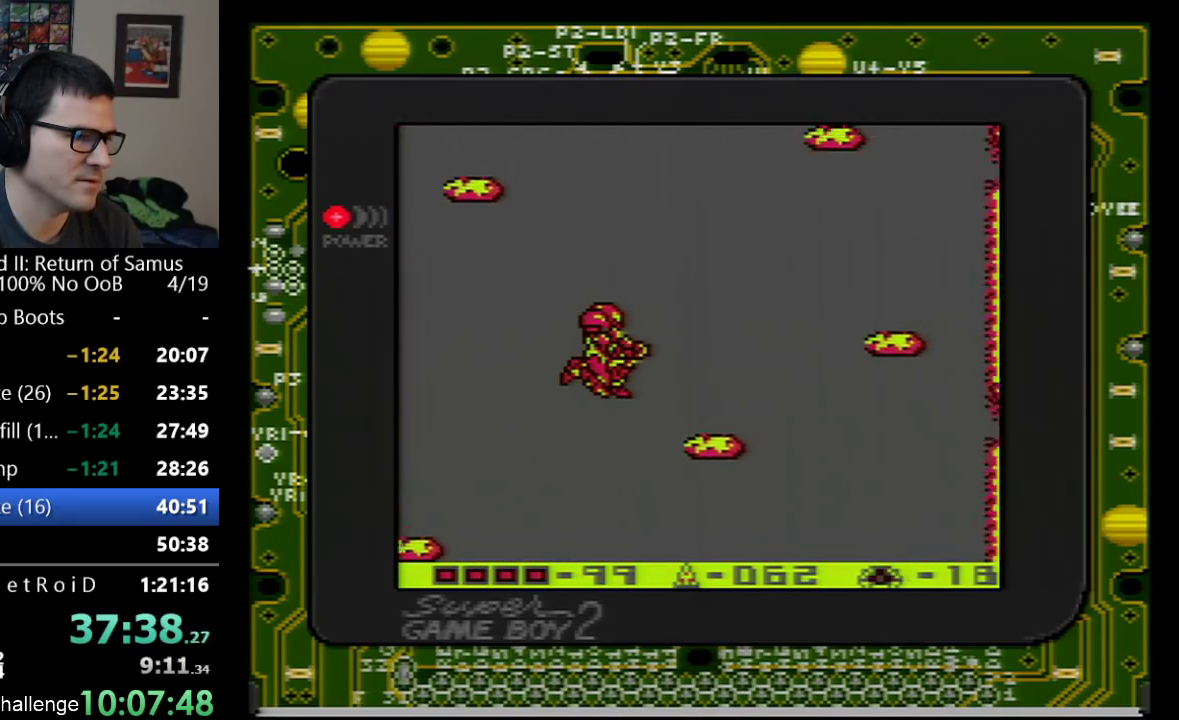
{"dt_ms": 500, "buttons": ["A"], "events": [[17, "DPAD_RIGHT", "up"], [250, "DPAD_LEFT", "down"], [483, "DPAD_LEFT", "up"]]}
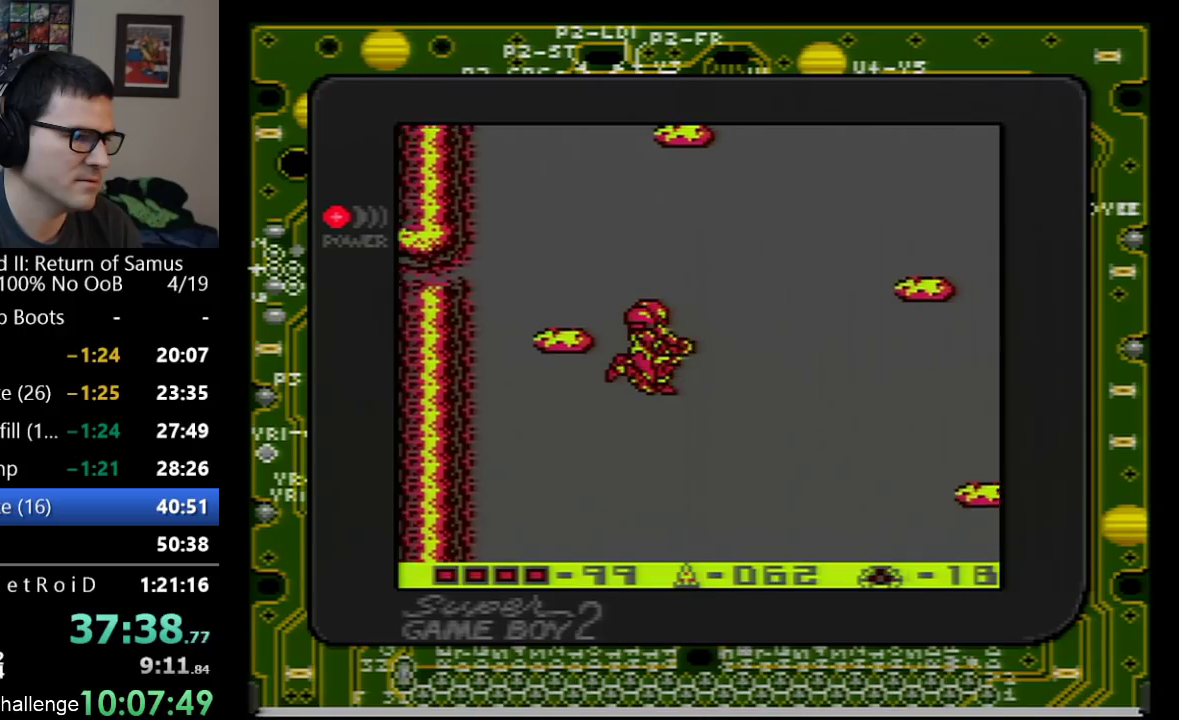
{"dt_ms": 500, "buttons": ["DPAD_RIGHT"], "events": [[33, "DPAD_RIGHT", "down"], [133, "A", "up"]]}
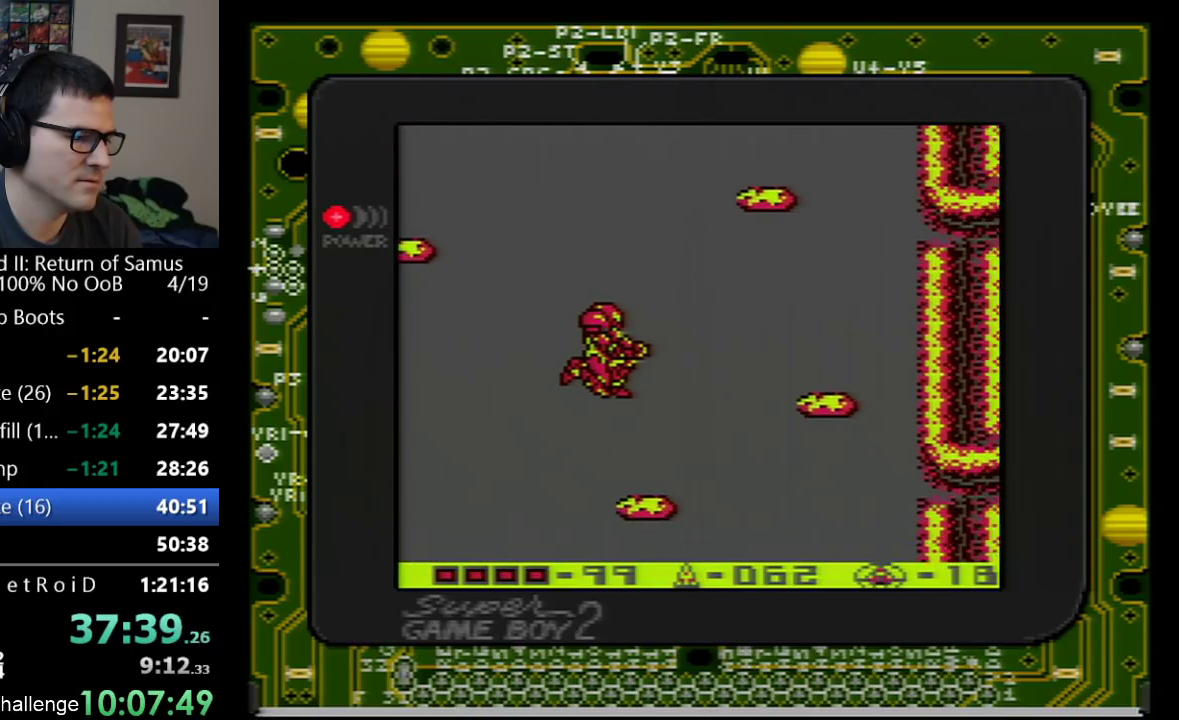
{"dt_ms": 500, "buttons": ["A"], "events": [[200, "DPAD_RIGHT", "up"], [283, "A", "down"]]}